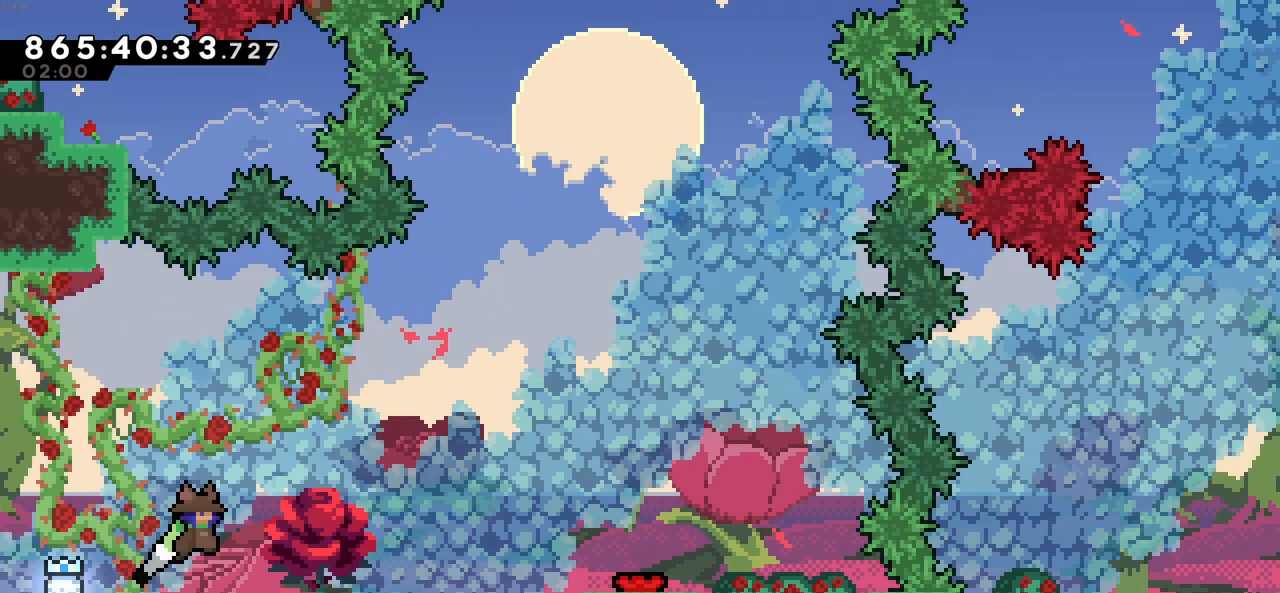
Gameplay with keyboard; each line is a JSON object with the keys held at the frame after it. "events" lists presses ("down") and releases ("up") of "c", "demo", "down", "left", "right", "up", "x" and "z" between this image and that frame as [ms after this image, input, new state], when the widget could be followed in between. No other keys are recorded. Mouse input is not recorded. Key names are as the overlay labels them; some are game actions (e.g. jump) rather than physical keys.
{"keys": ["right", "z"], "events": []}
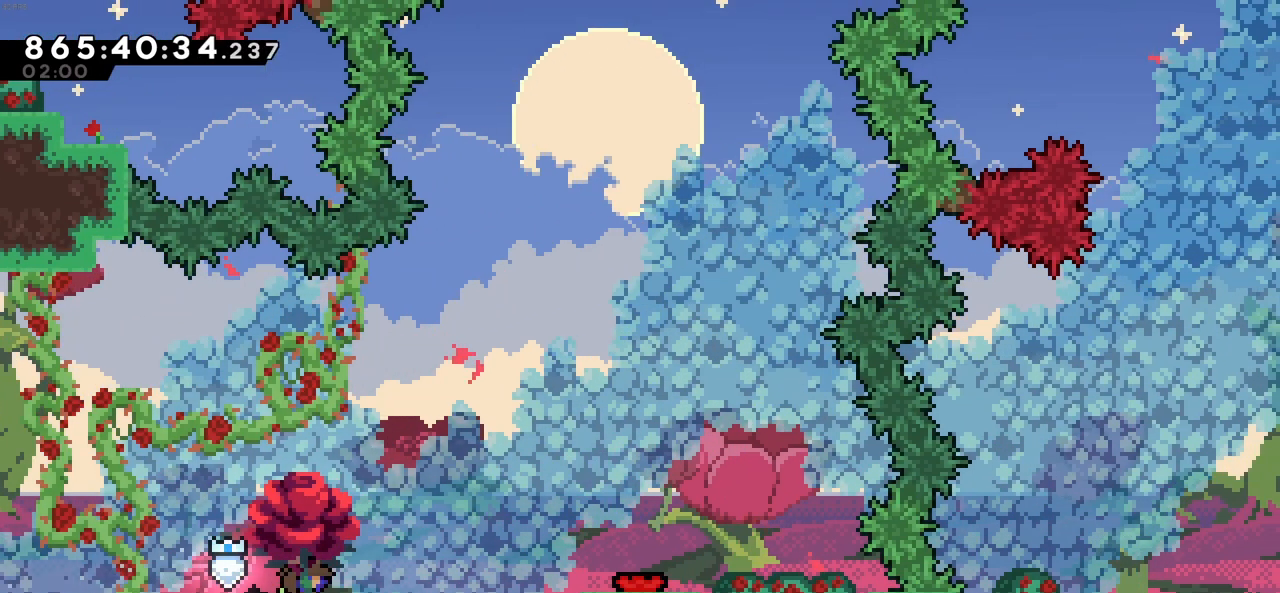
{"keys": ["down", "right", "z"], "events": [[233, "c", "down"], [416, "c", "up"], [466, "down", "down"]]}
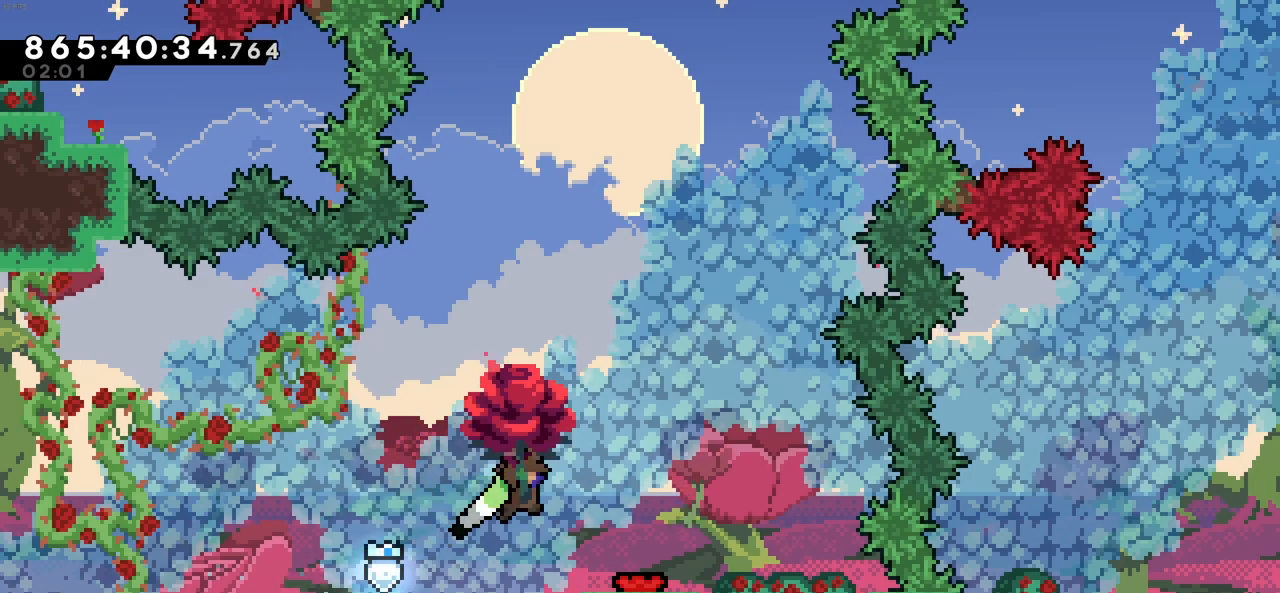
{"keys": ["down", "z"], "events": [[200, "right", "up"]]}
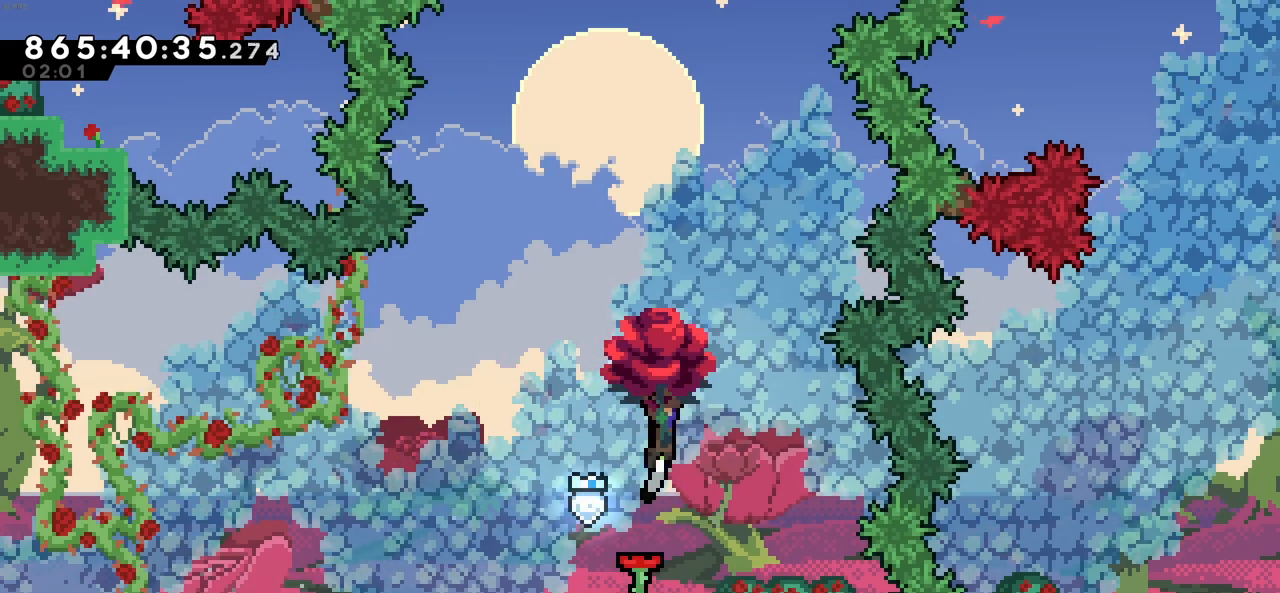
{"keys": ["up", "x", "z"], "events": [[116, "down", "up"], [216, "up", "down"], [400, "x", "down"]]}
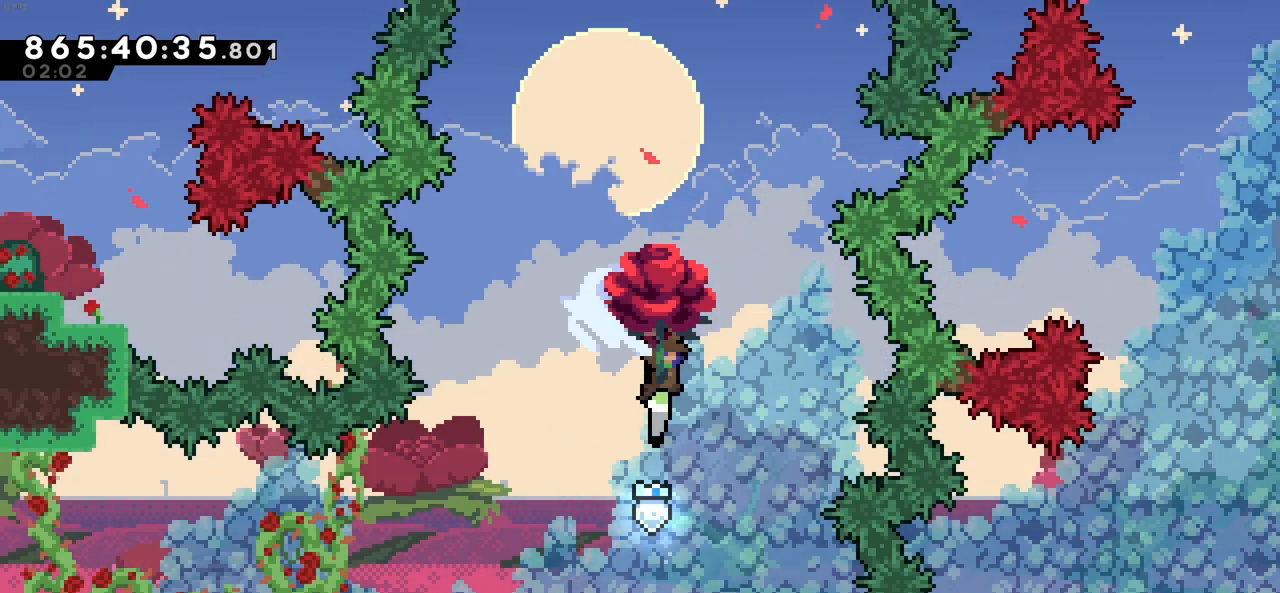
{"keys": ["up", "z"], "events": [[50, "x", "up"], [133, "right", "down"], [283, "right", "up"]]}
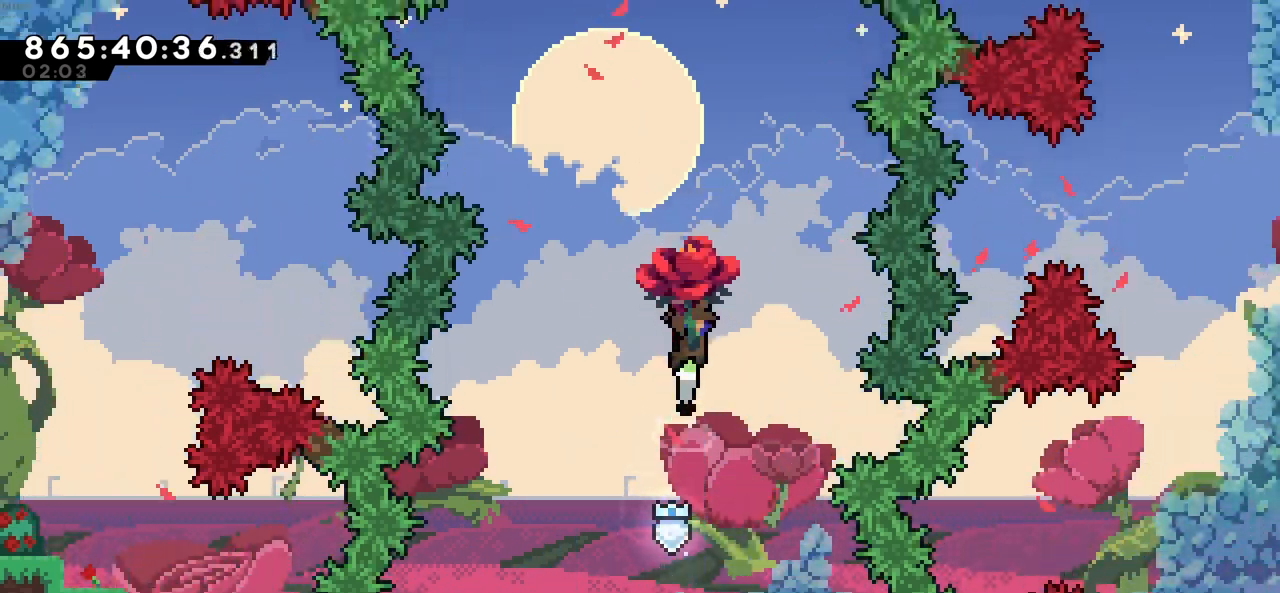
{"keys": ["up", "x", "z"], "events": [[250, "left", "down"], [383, "left", "up"], [483, "x", "down"]]}
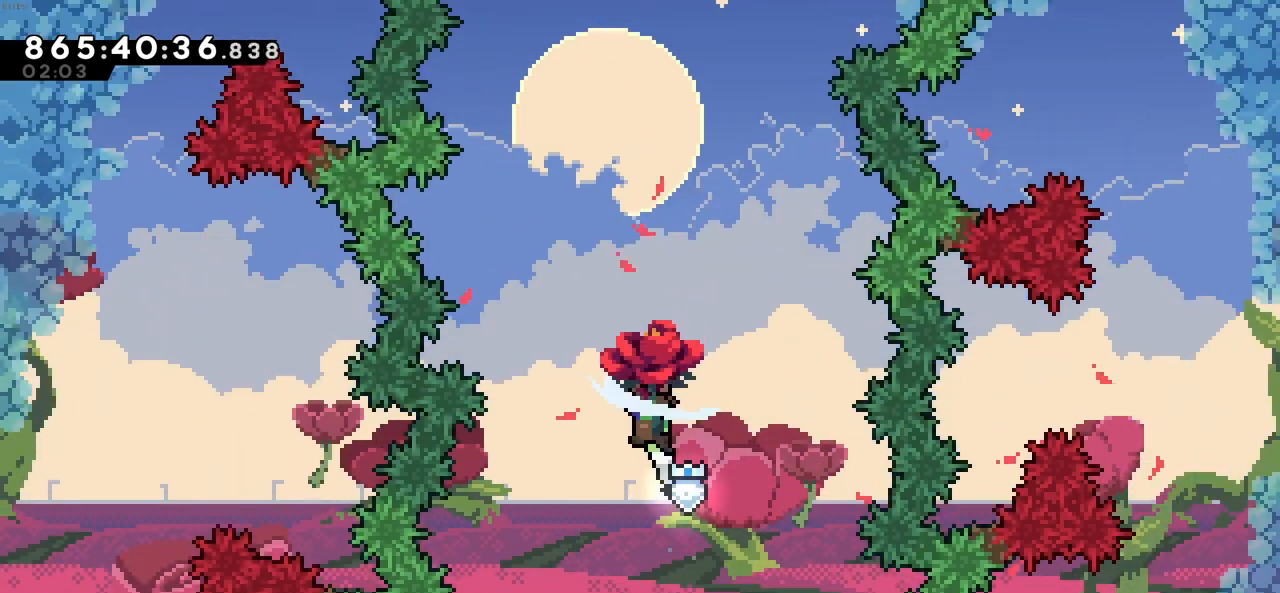
{"keys": ["up", "z"], "events": [[166, "x", "up"]]}
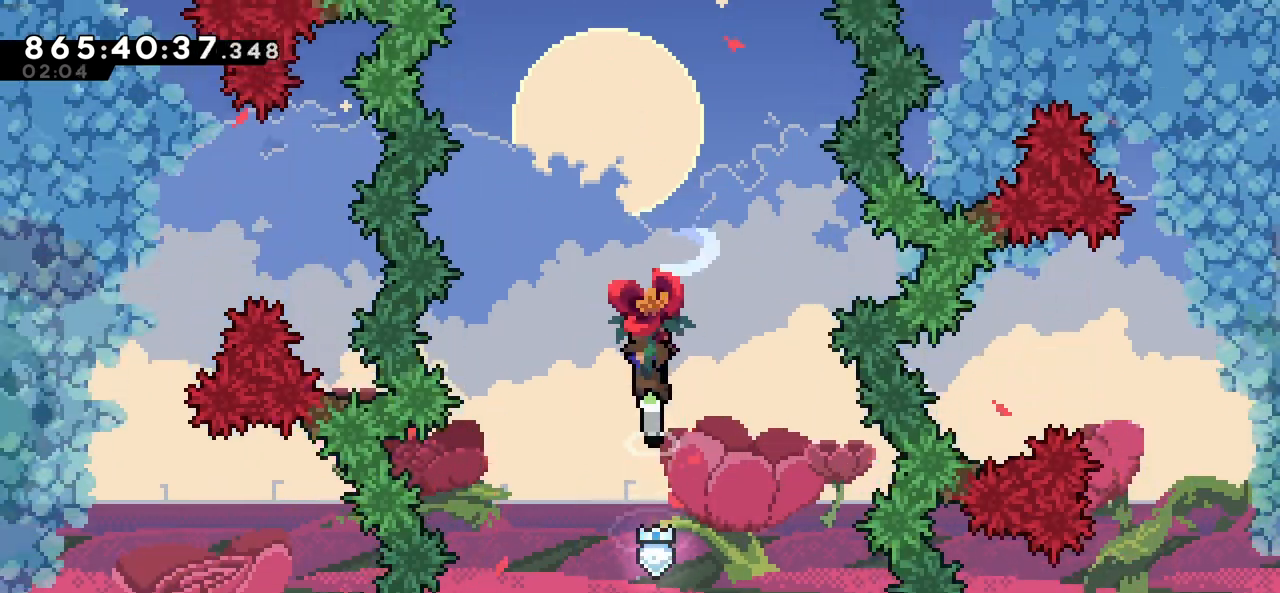
{"keys": ["up", "x", "z"], "events": [[383, "x", "down"]]}
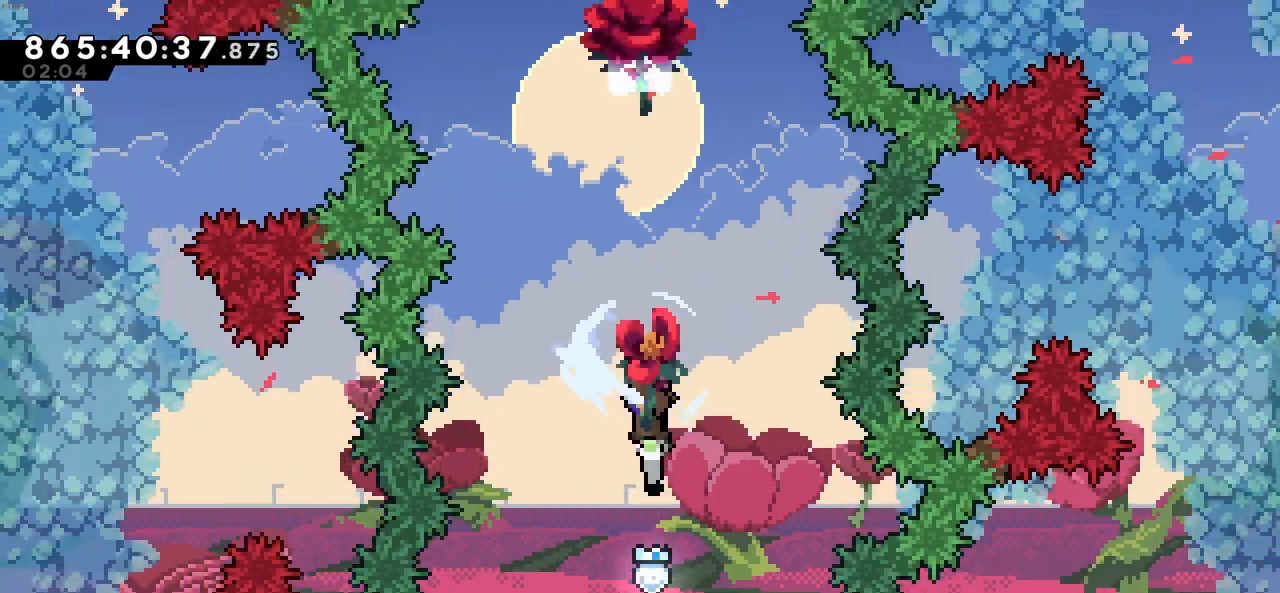
{"keys": ["up"], "events": [[66, "x", "up"], [483, "z", "up"]]}
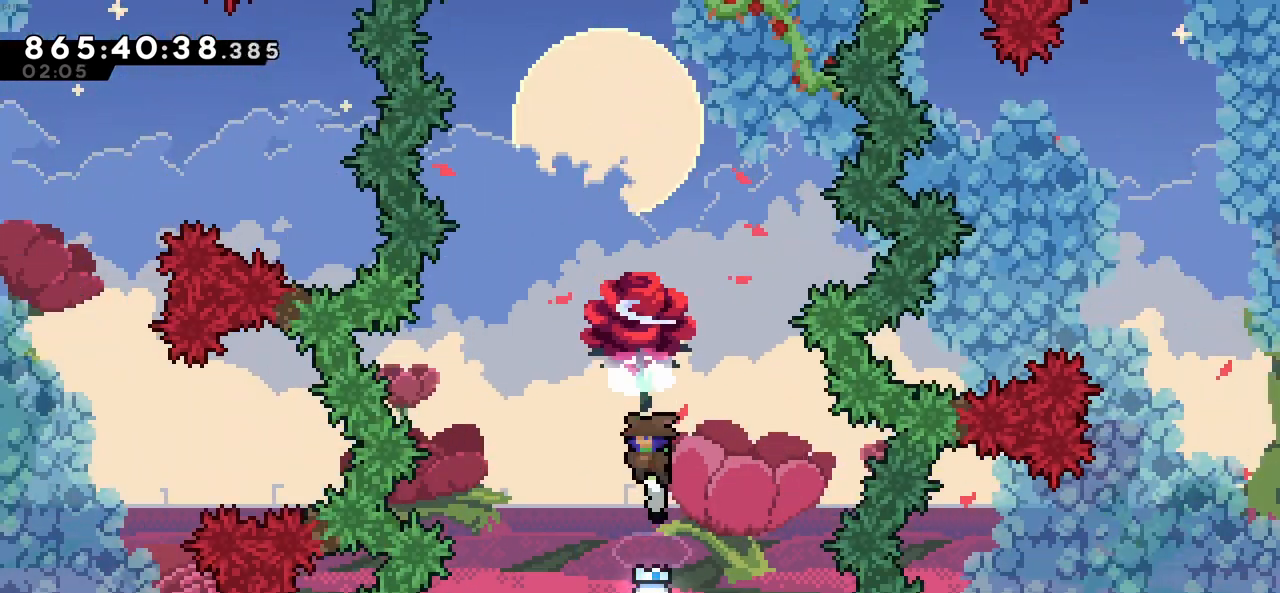
{"keys": ["up", "z"], "events": [[83, "x", "down"], [266, "x", "up"], [266, "z", "down"]]}
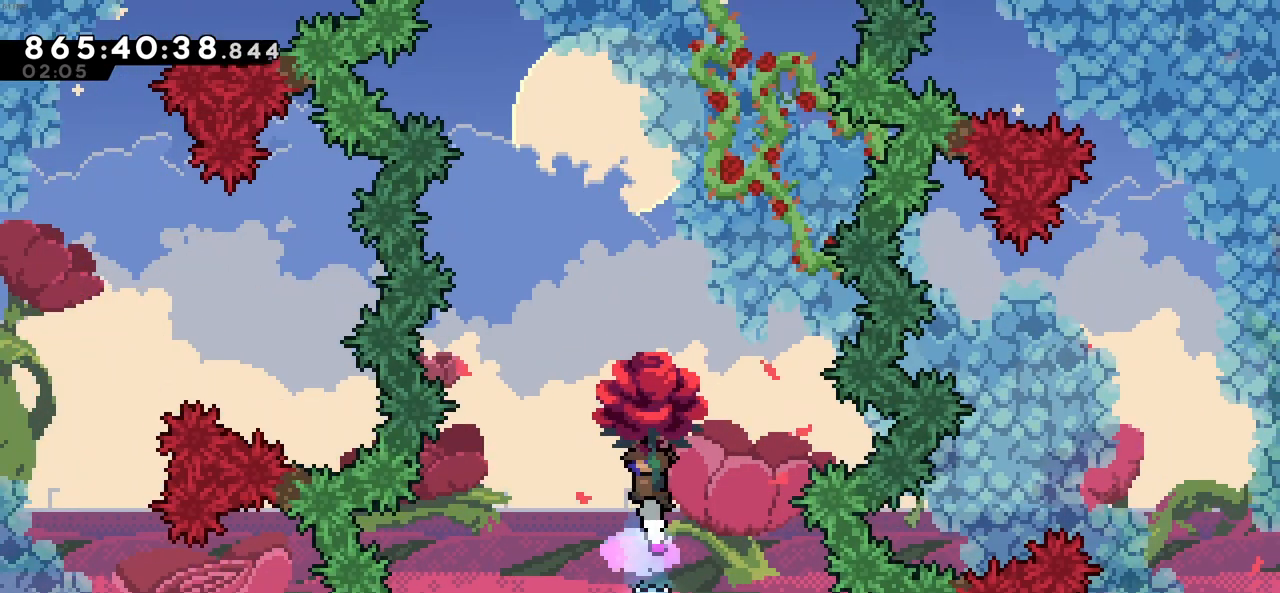
{"keys": ["up", "z"], "events": []}
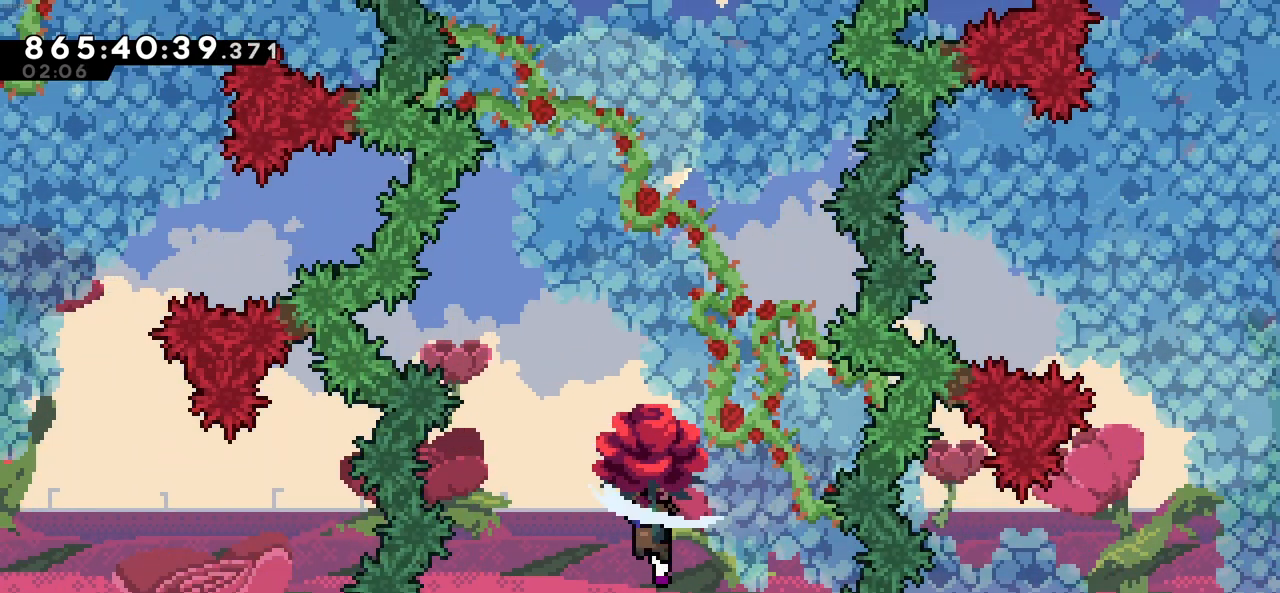
{"keys": ["up", "z"], "events": [[16, "x", "down"], [250, "x", "up"]]}
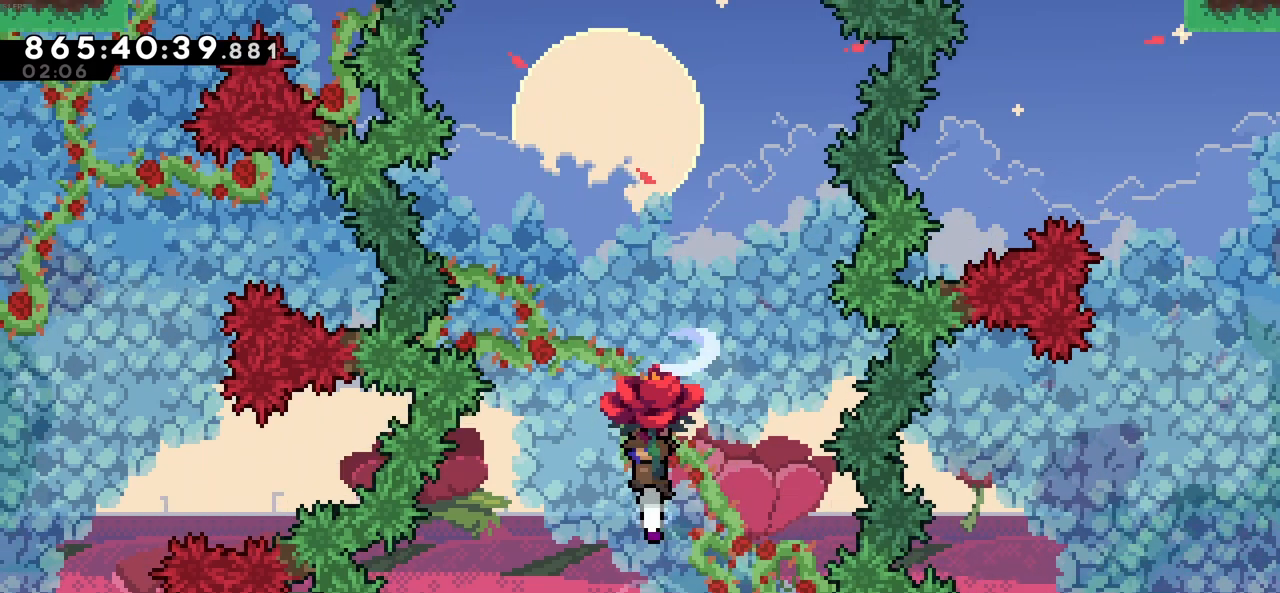
{"keys": ["up", "x", "z"], "events": [[316, "x", "down"]]}
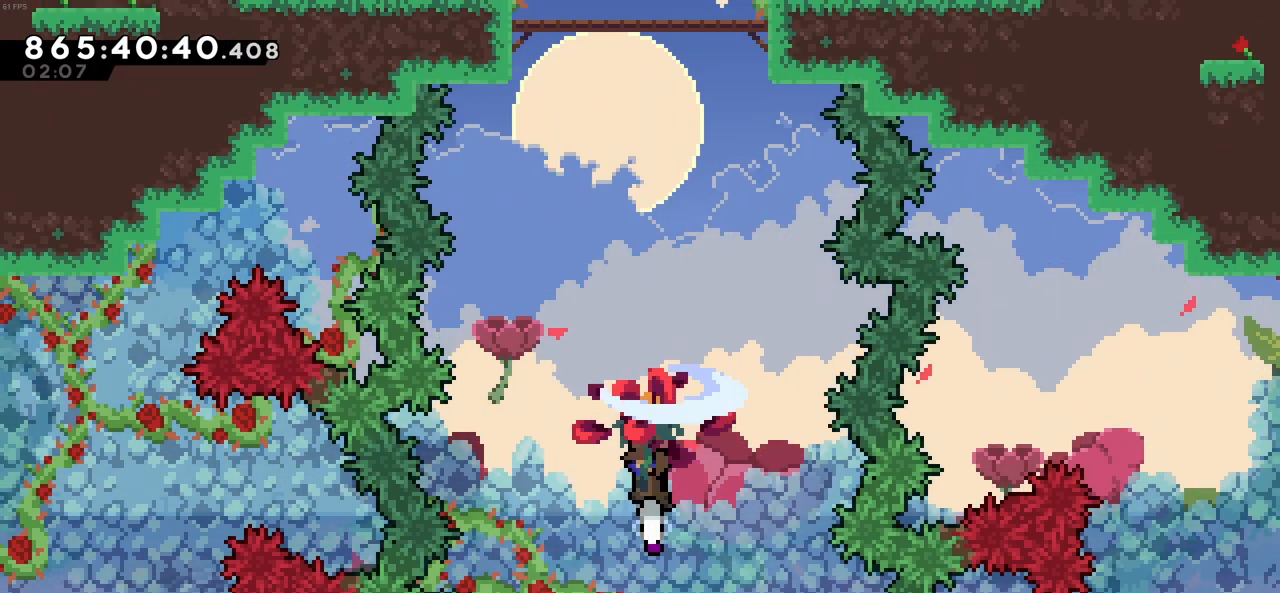
{"keys": ["up", "z"], "events": [[100, "x", "up"]]}
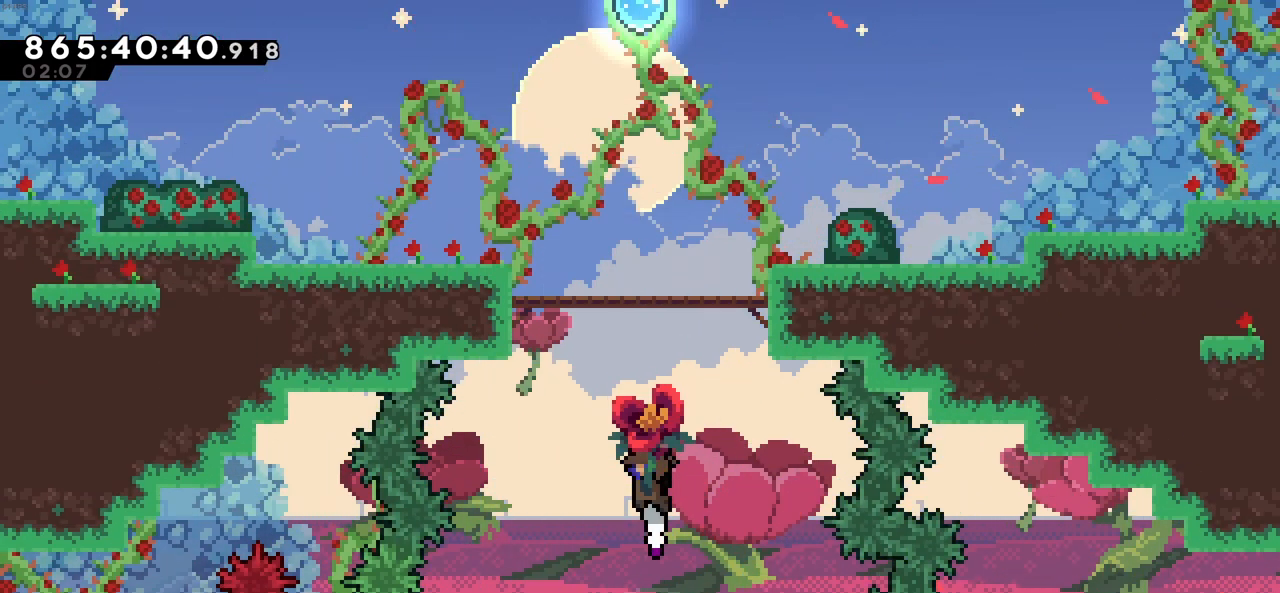
{"keys": [], "events": [[116, "x", "down"], [300, "x", "up"], [350, "z", "up"], [383, "up", "up"]]}
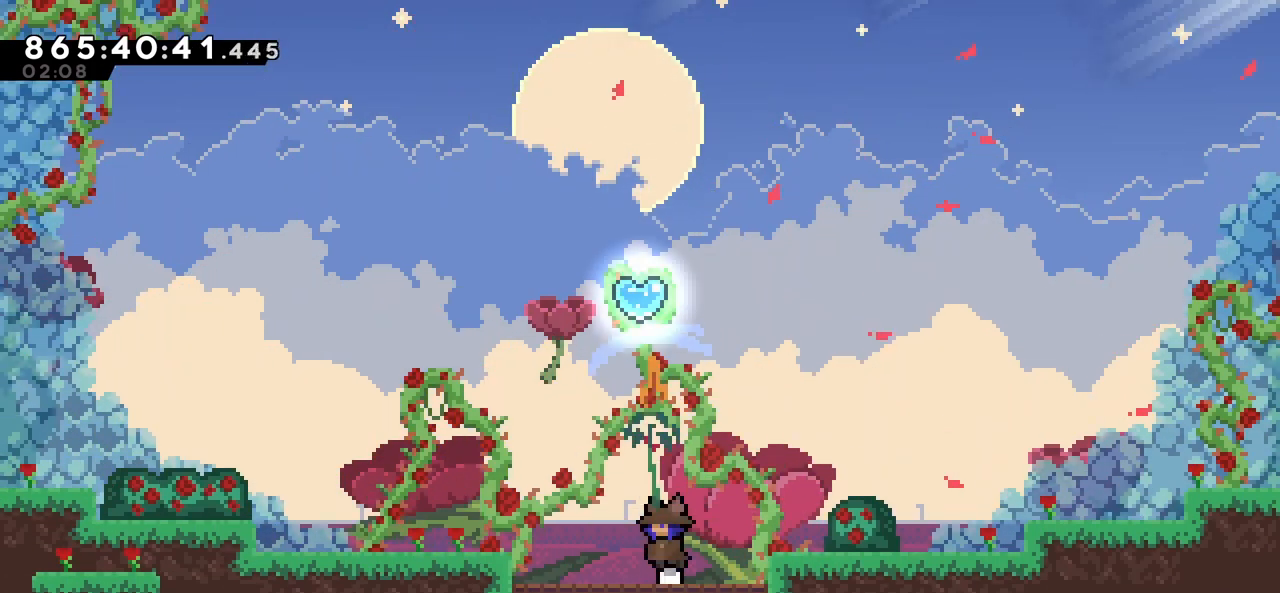
{"keys": ["c", "left"], "events": [[266, "left", "down"], [316, "c", "down"]]}
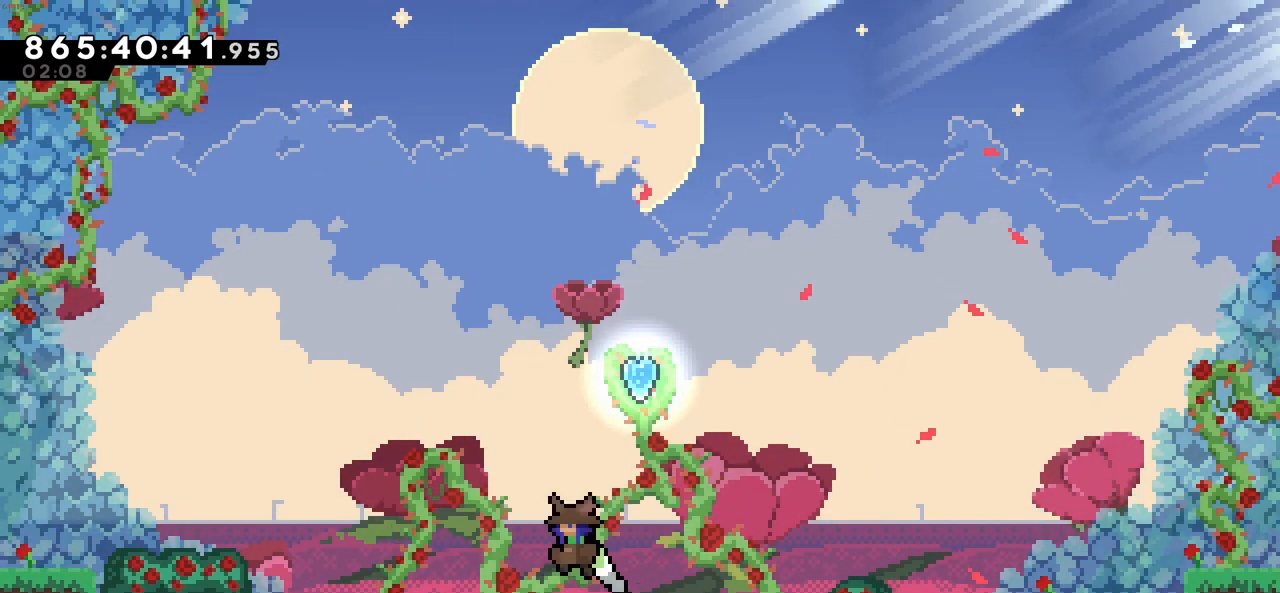
{"keys": ["right"], "events": [[50, "c", "up"], [50, "left", "up"], [50, "up", "down"], [50, "x", "down"], [233, "x", "up"], [283, "up", "up"], [416, "right", "down"]]}
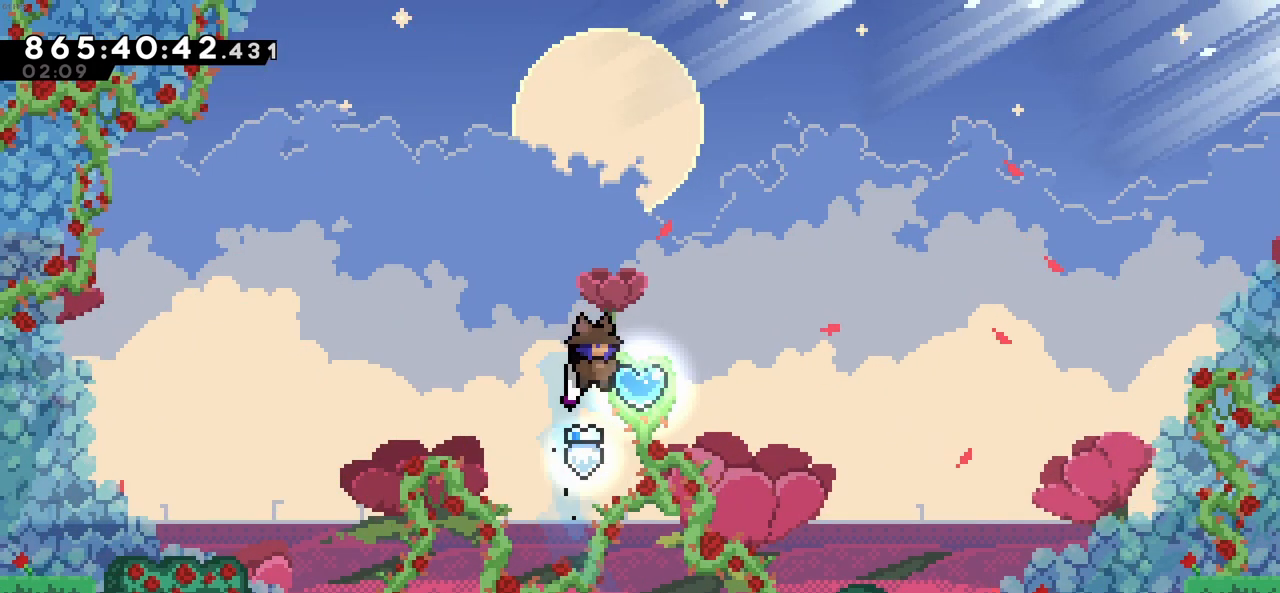
{"keys": ["left"], "events": [[66, "down", "down"], [66, "left", "down"], [66, "x", "down"], [116, "right", "up"], [383, "down", "up"], [383, "x", "up"]]}
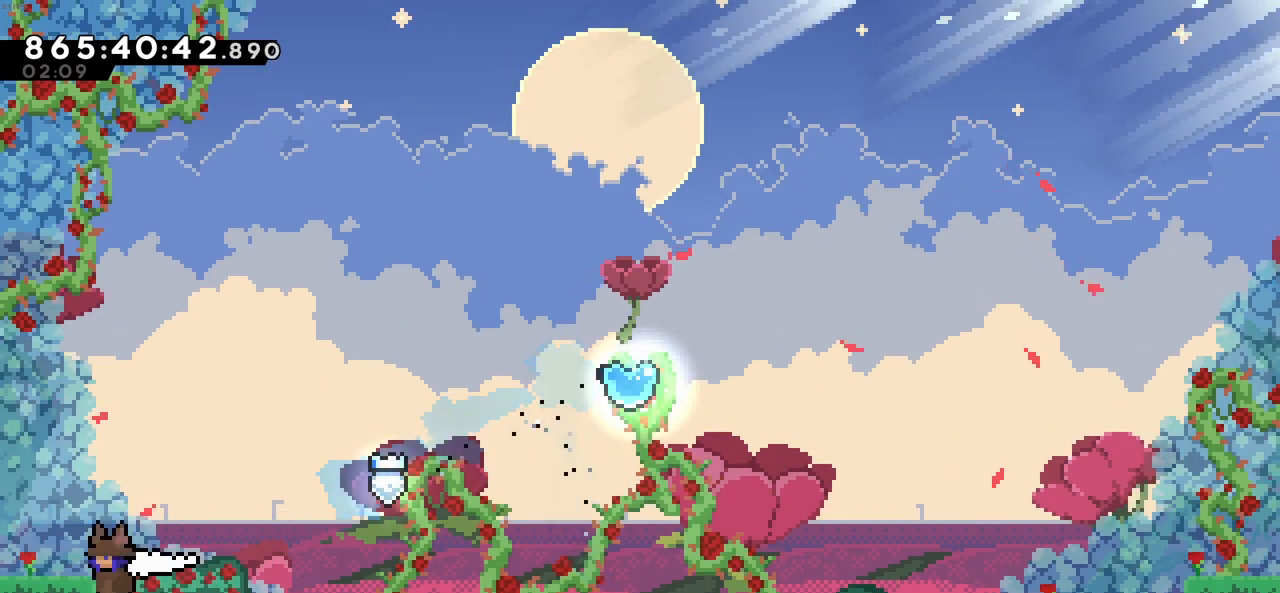
{"keys": ["c", "right"], "events": [[33, "left", "up"], [116, "right", "down"], [266, "x", "down"], [450, "c", "down"], [450, "x", "up"]]}
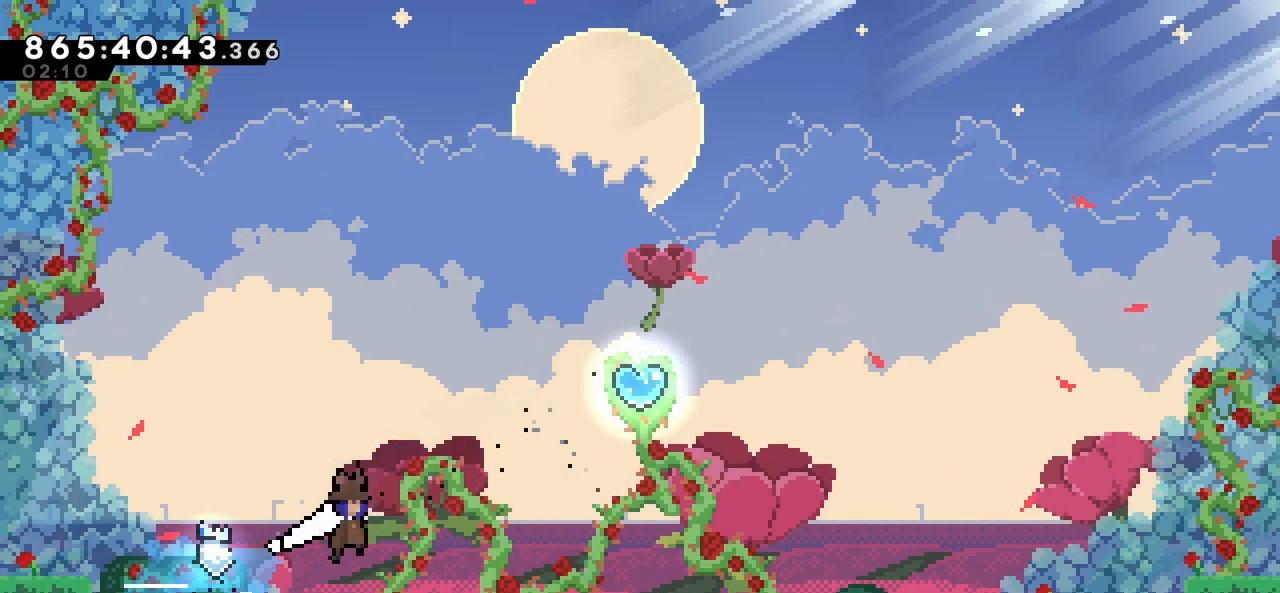
{"keys": ["up", "x"], "events": [[233, "right", "up"], [233, "up", "down"], [283, "c", "up"], [283, "x", "down"]]}
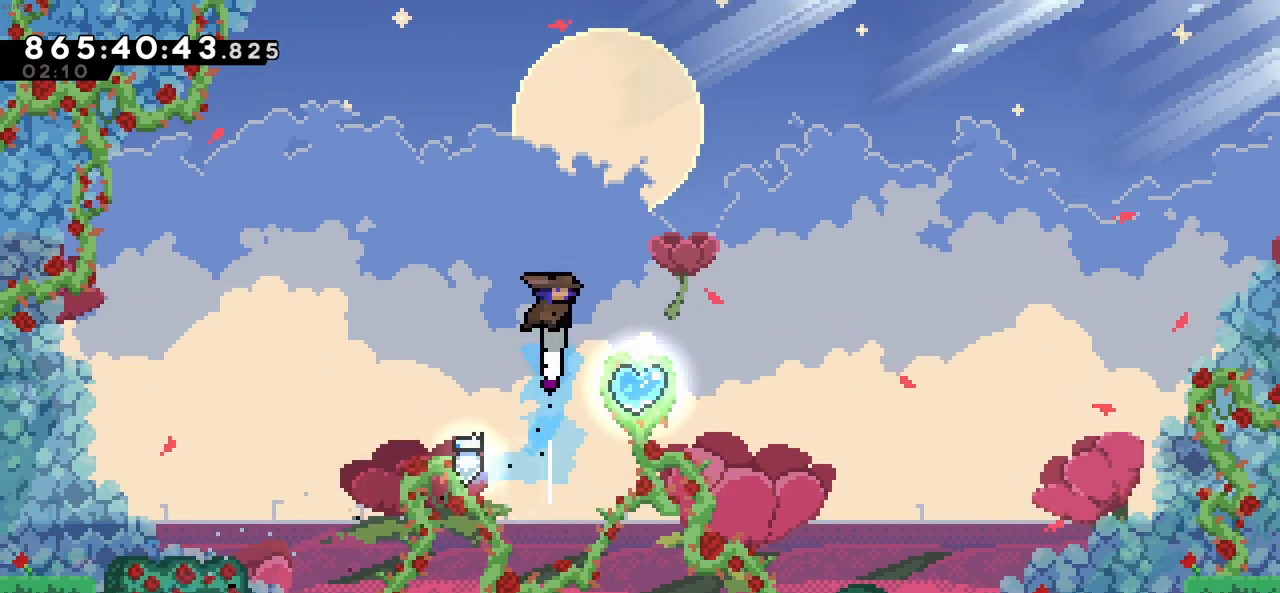
{"keys": ["down", "left", "right", "x"], "events": [[16, "x", "up"], [66, "up", "up"], [250, "right", "down"], [433, "down", "down"], [483, "left", "down"], [483, "x", "down"]]}
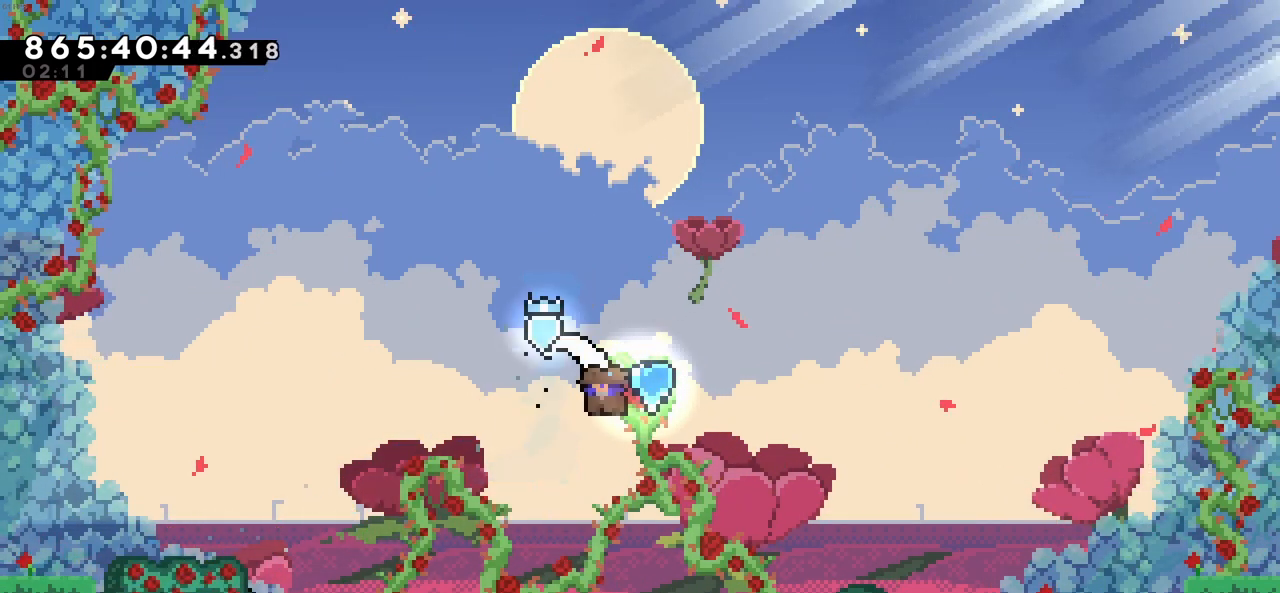
{"keys": ["left"], "events": [[33, "right", "up"], [266, "down", "up"], [266, "x", "up"]]}
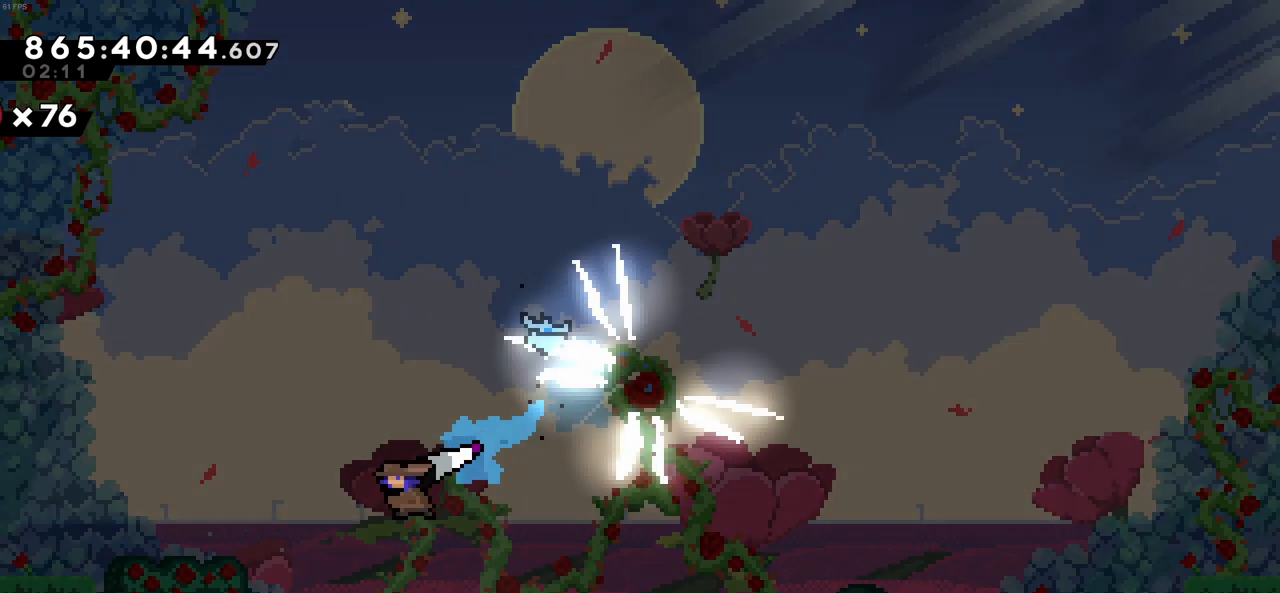
{"keys": ["c", "left"], "events": [[333, "c", "down"]]}
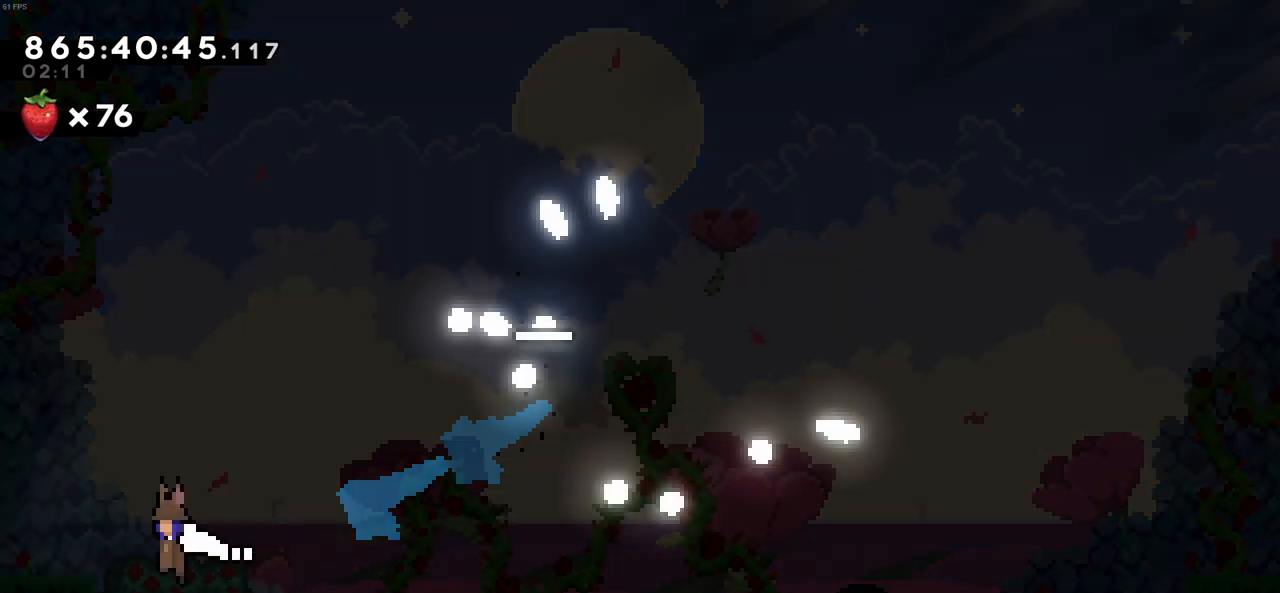
{"keys": ["c", "left"], "events": []}
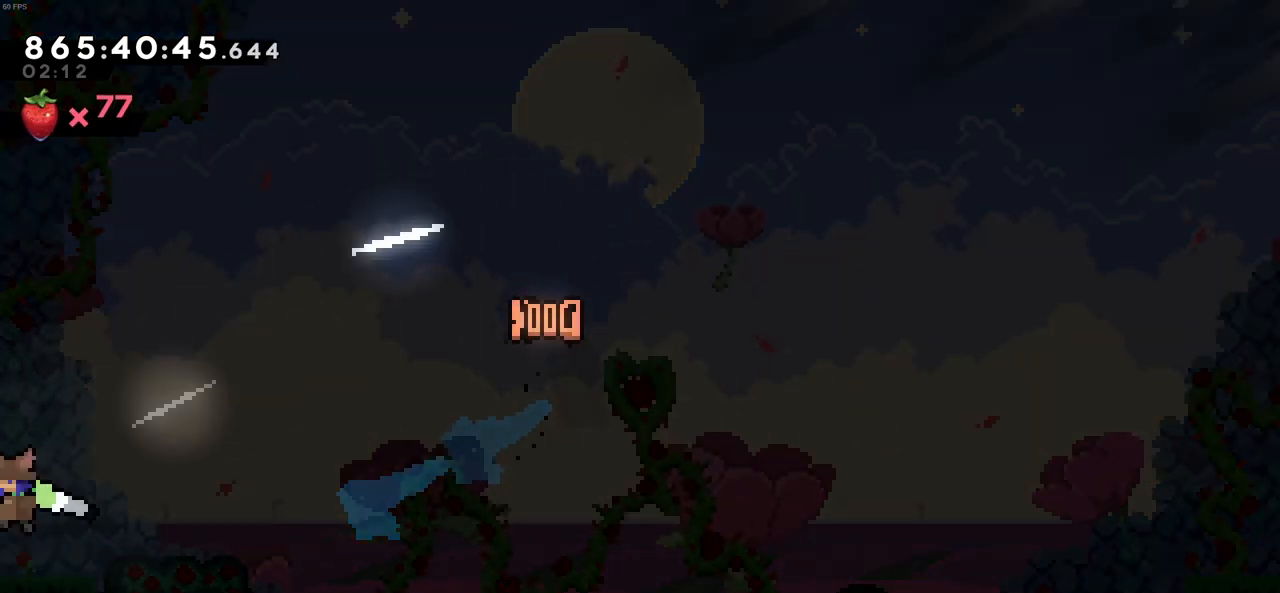
{"keys": [], "events": [[450, "c", "up"], [500, "left", "up"]]}